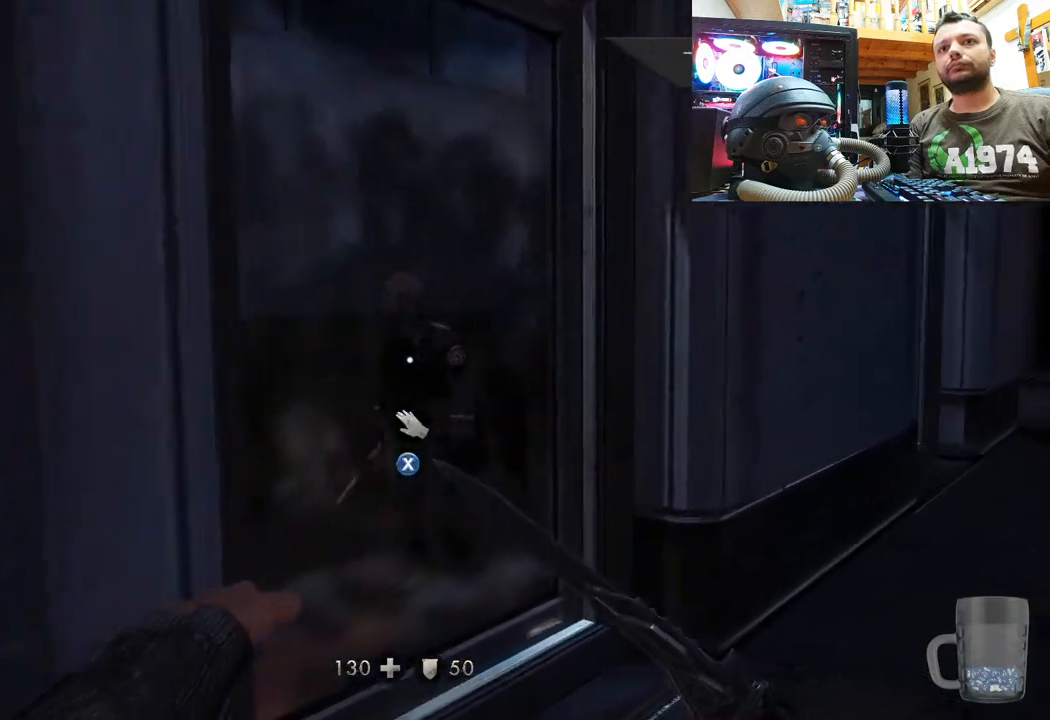
Gameplay with a controller (PlayStation layout); each line is a JSON object with the inputs held at the frame after it. "events" lists button and stick changes between this image and that frame as [ms after this image, input, new state], when the widget could be followed in between. Not read: L1 TOUCHPAD.
{"buttons": [], "left_stick": "center", "right_stick": "center", "events": [[117, "right_stick", "center"]]}
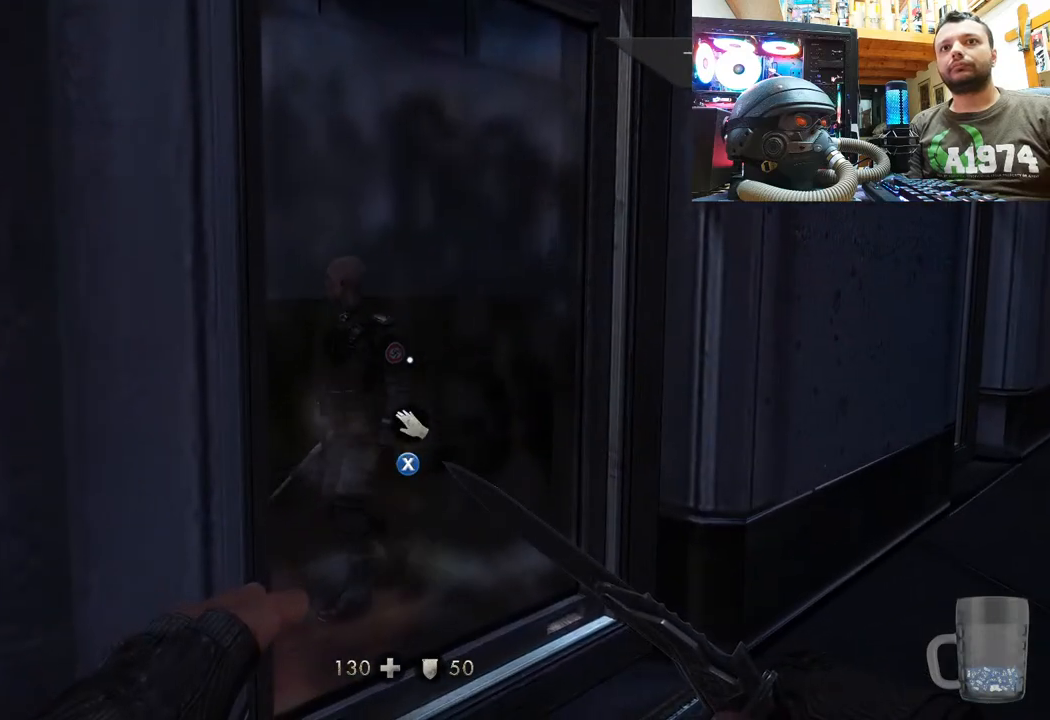
{"buttons": [], "left_stick": "right", "right_stick": "up-left", "events": [[150, "left_stick", "right"], [150, "right_stick", "up-left"]]}
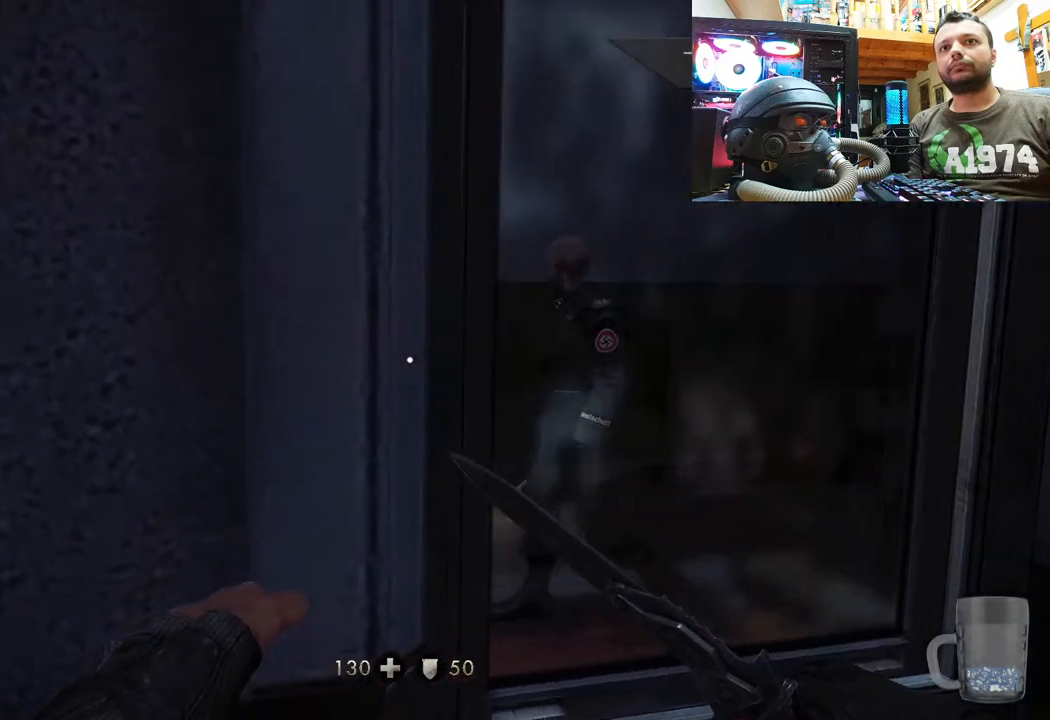
{"buttons": [], "left_stick": "up-right", "right_stick": "left", "events": [[167, "right_stick", "center"], [183, "left_stick", "center"], [283, "right_stick", "up-left"], [383, "right_stick", "left"], [433, "left_stick", "up-right"]]}
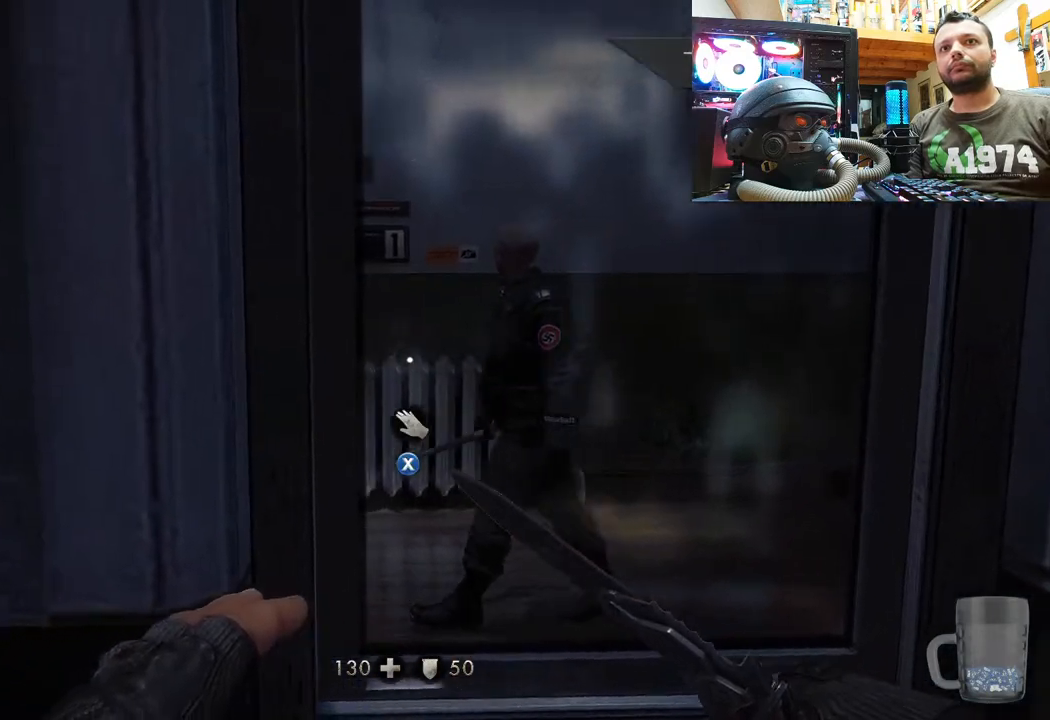
{"buttons": [], "left_stick": "center", "right_stick": "center", "events": [[83, "right_stick", "center"], [150, "left_stick", "center"]]}
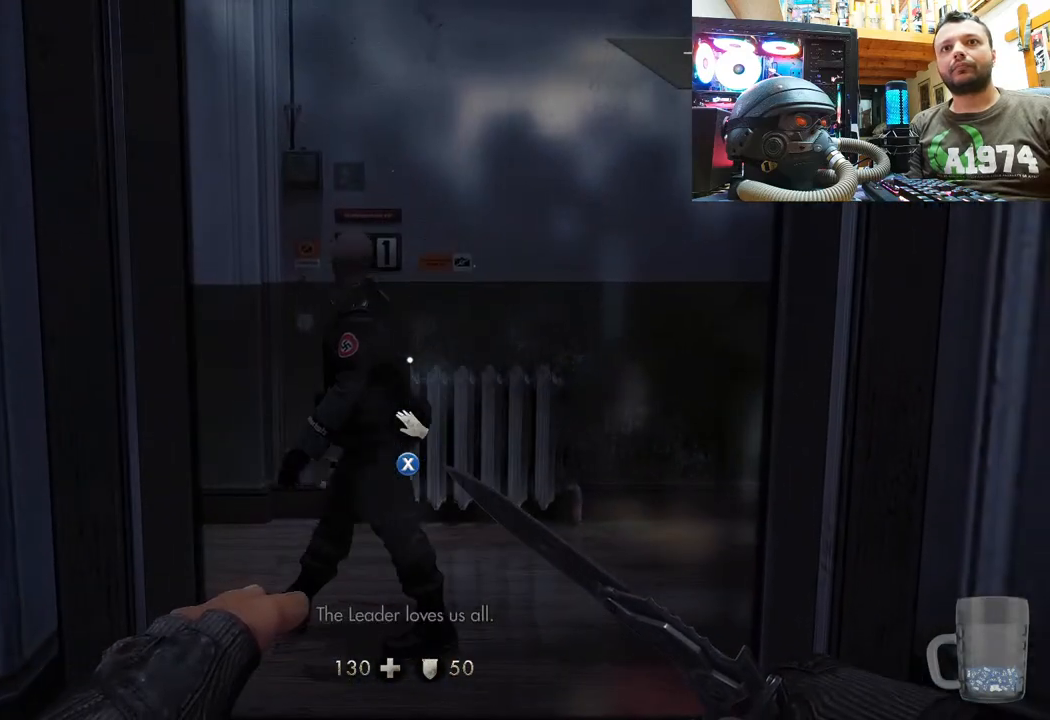
{"buttons": [], "left_stick": "center", "right_stick": "center", "events": []}
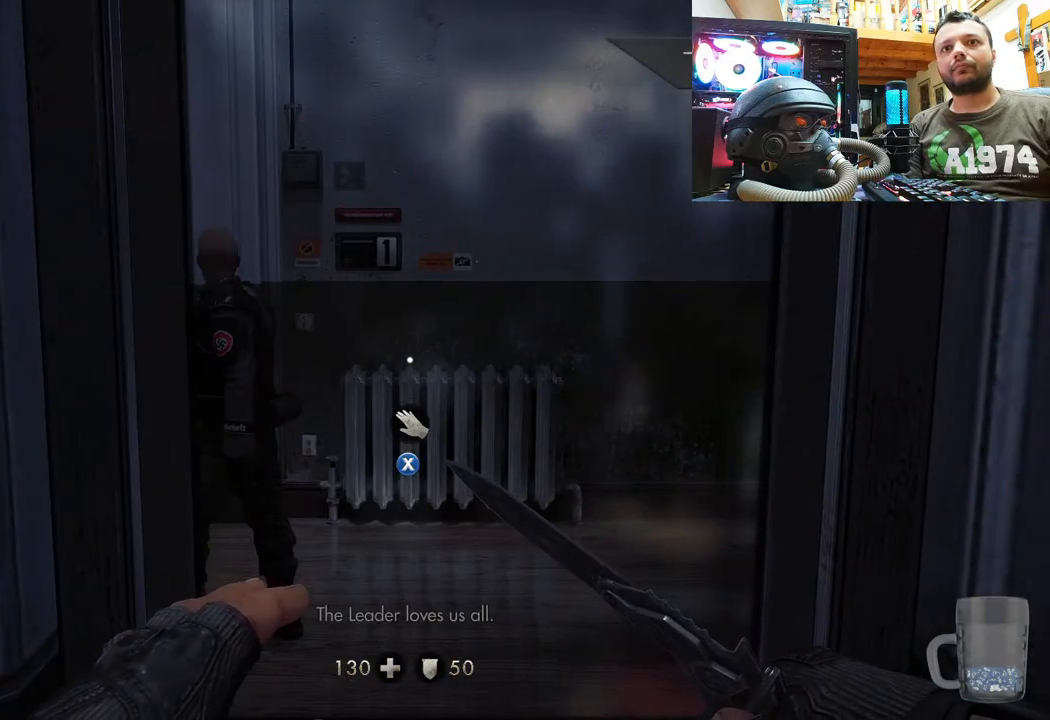
{"buttons": [], "left_stick": "right", "right_stick": "right", "events": [[150, "left_stick", "down-right"], [217, "right_stick", "right"], [483, "left_stick", "right"]]}
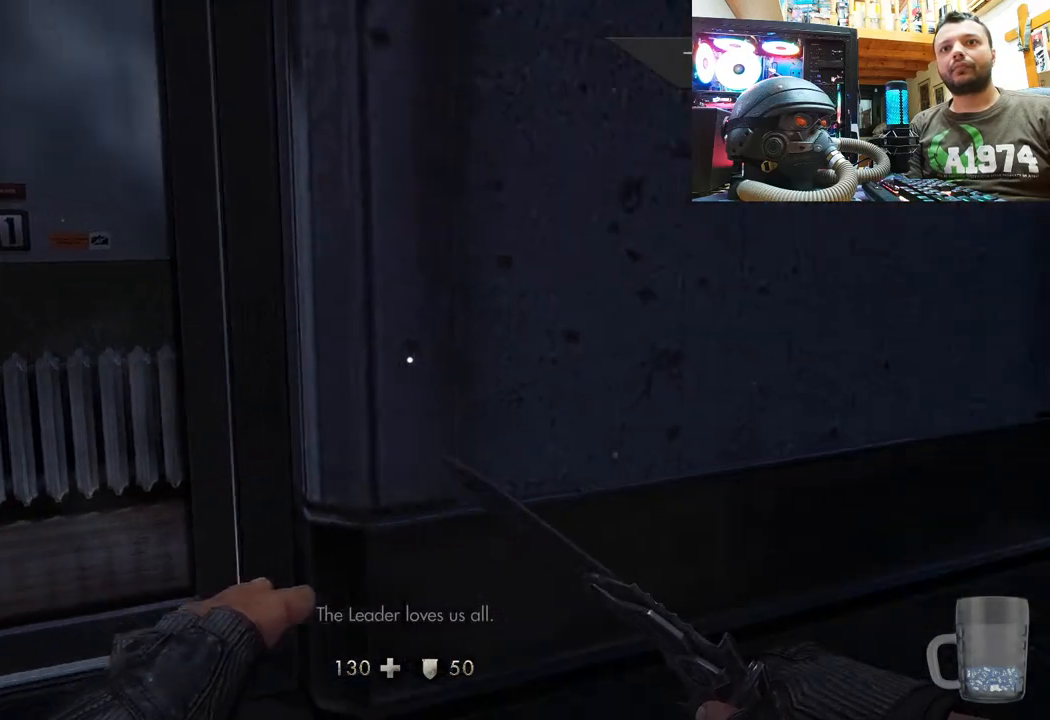
{"buttons": [], "left_stick": "up-right", "right_stick": "center", "events": [[117, "left_stick", "up-right"], [383, "right_stick", "center"]]}
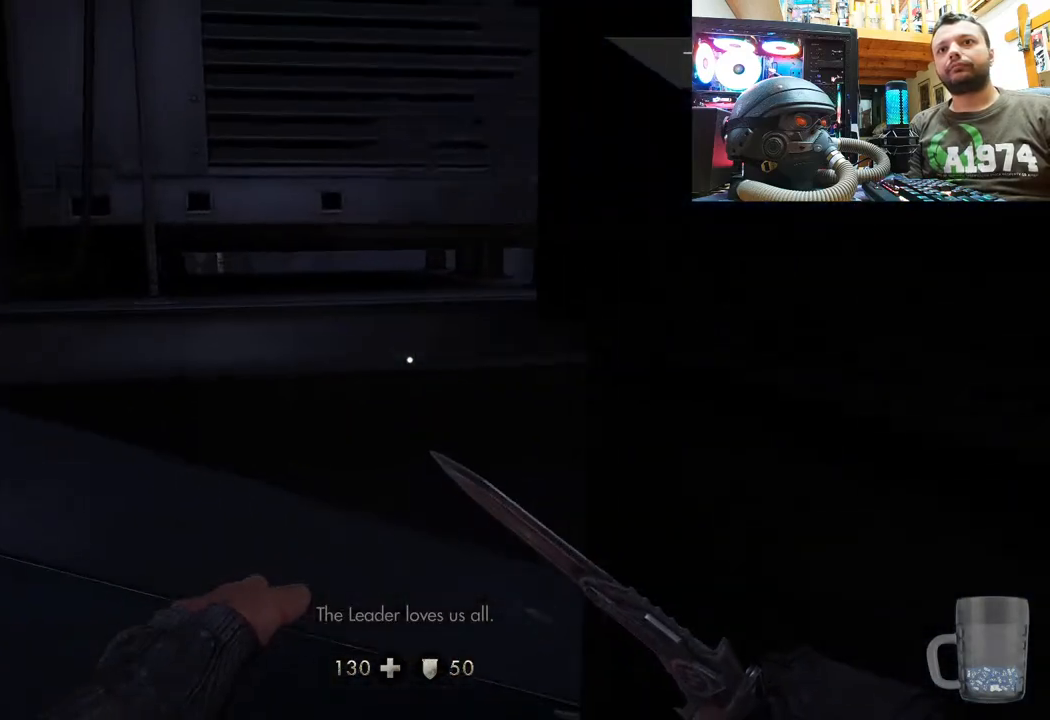
{"buttons": [], "left_stick": "up", "right_stick": "center", "events": [[250, "right_stick", "right"], [350, "left_stick", "up"], [433, "right_stick", "center"]]}
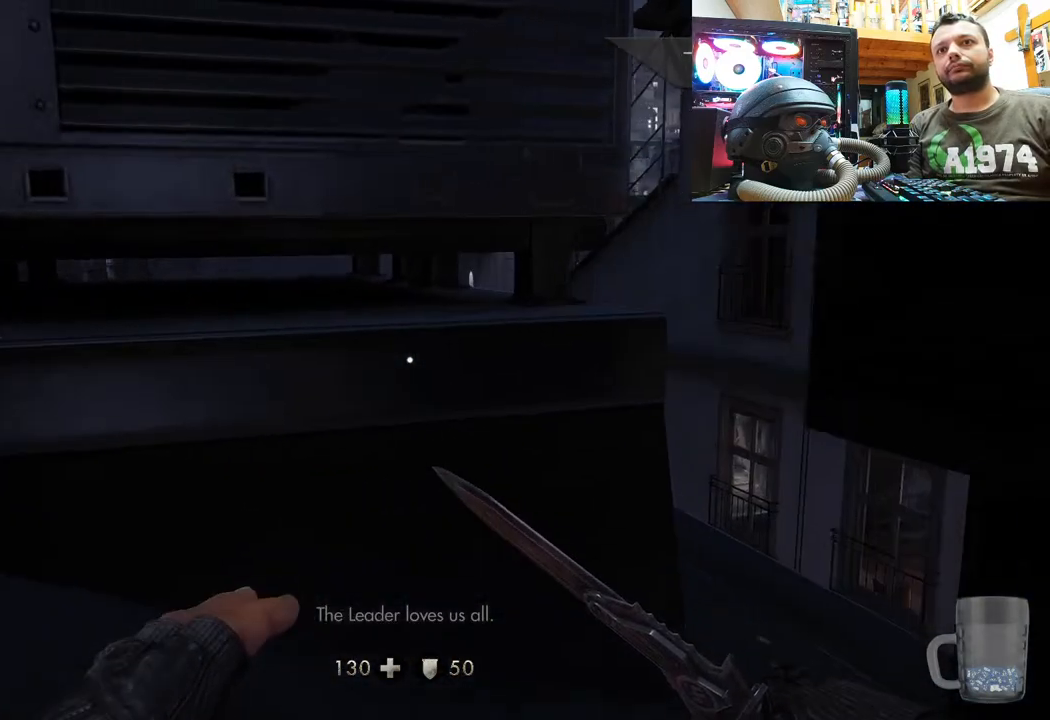
{"buttons": [], "left_stick": "up-right", "right_stick": "center", "events": [[100, "right_stick", "right"], [167, "left_stick", "up-right"], [267, "right_stick", "center"]]}
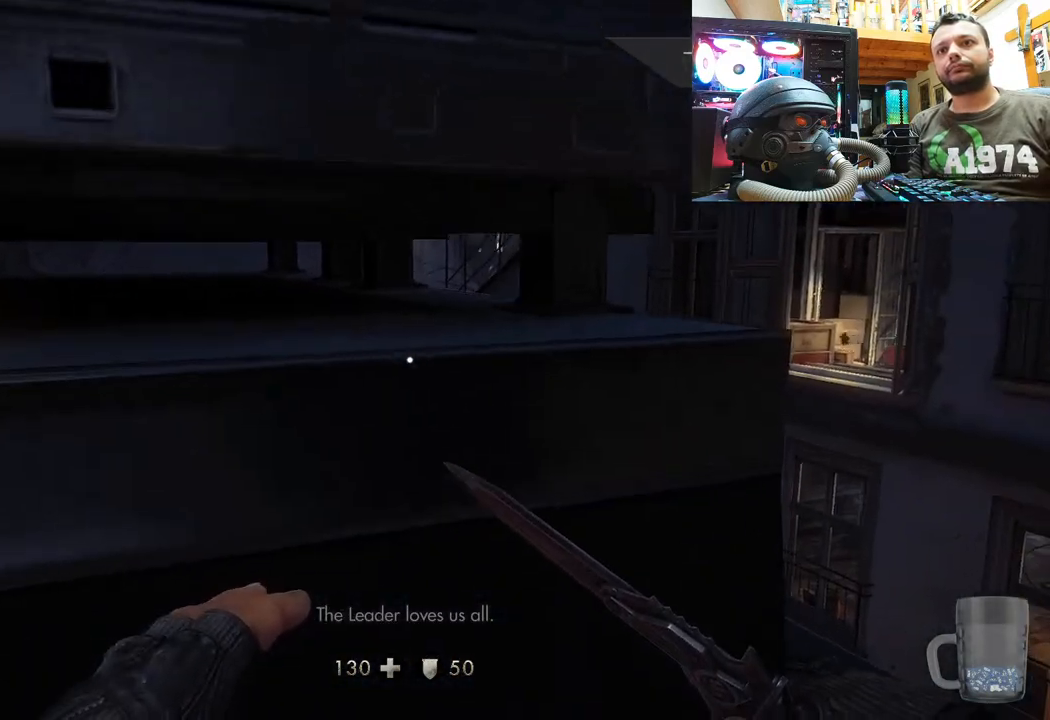
{"buttons": [], "left_stick": "up-right", "right_stick": "left", "events": [[433, "right_stick", "left"]]}
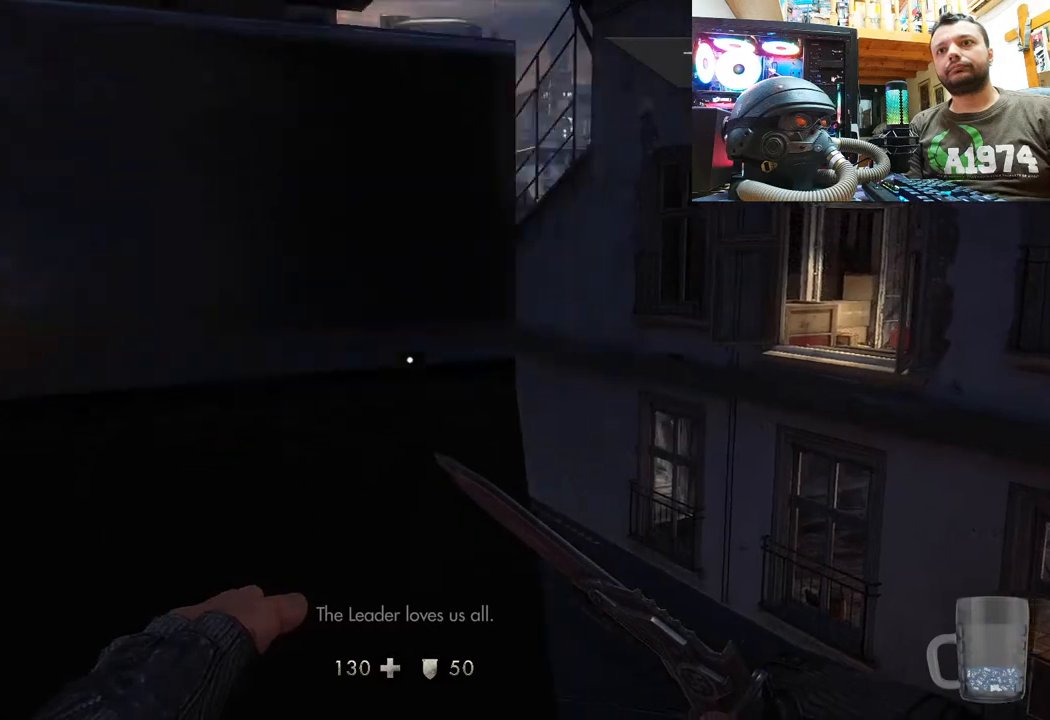
{"buttons": [], "left_stick": "up-right", "right_stick": "left", "events": []}
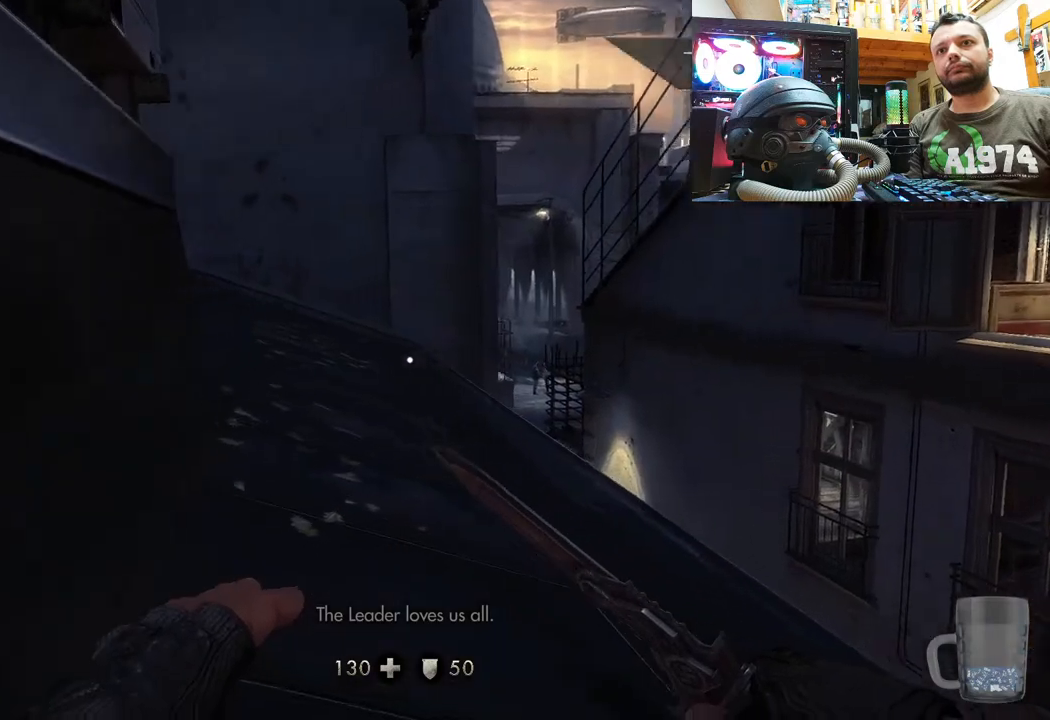
{"buttons": [], "left_stick": "up-right", "right_stick": "left", "events": [[200, "right_stick", "center"], [467, "right_stick", "left"]]}
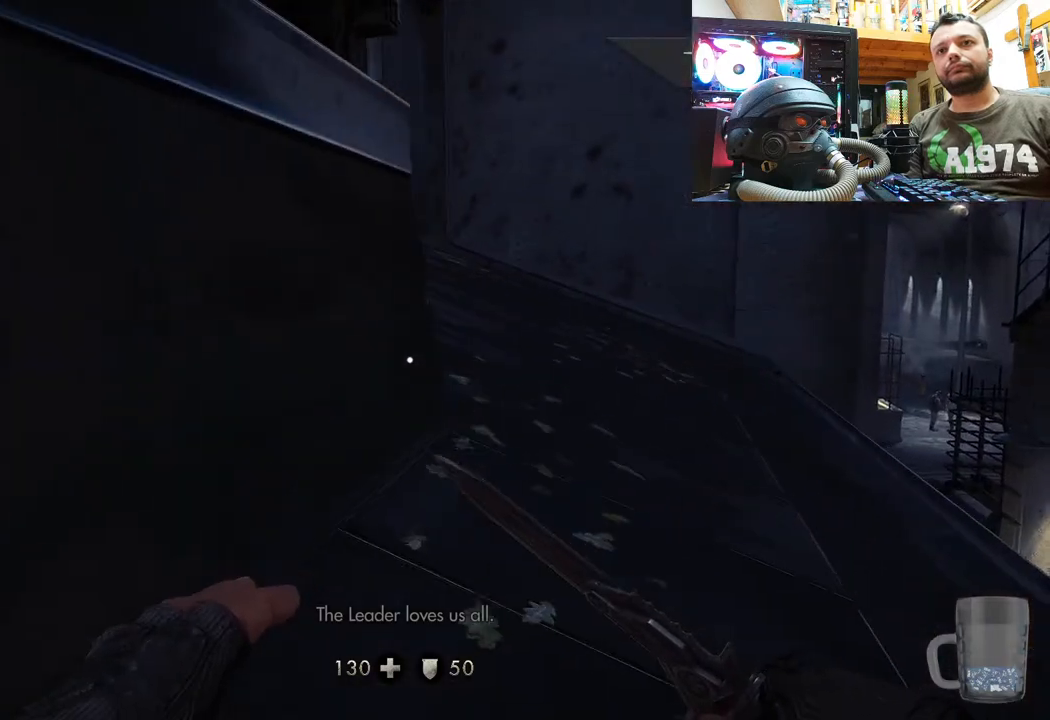
{"buttons": [], "left_stick": "up-right", "right_stick": "down-left", "events": [[17, "right_stick", "down-left"], [200, "right_stick", "center"], [350, "right_stick", "down-left"]]}
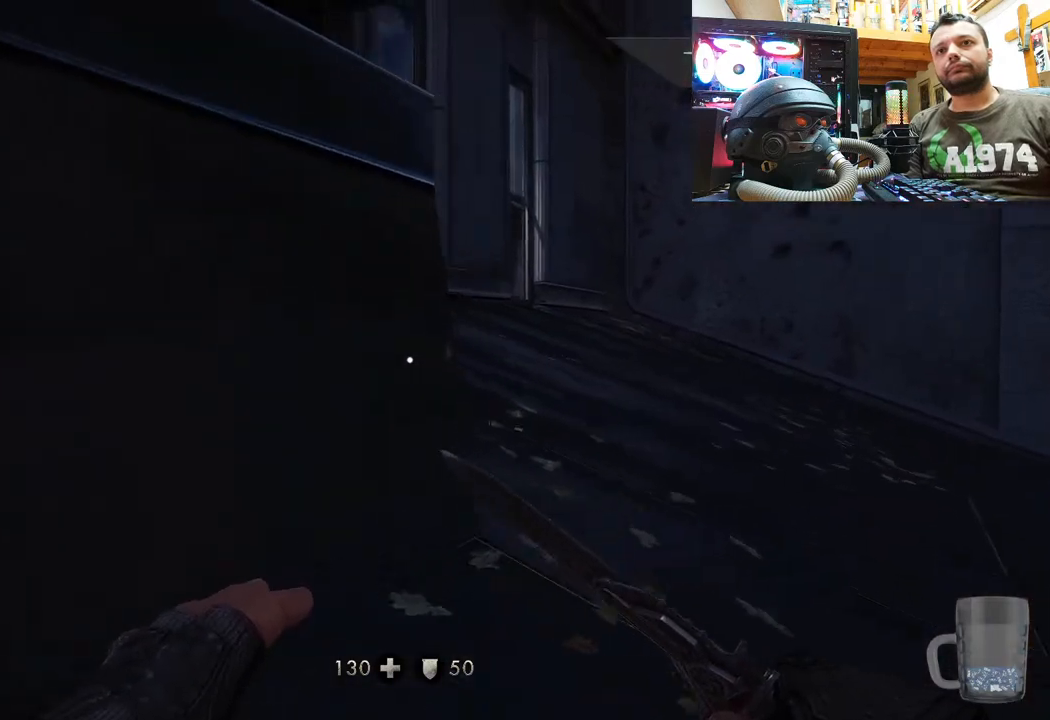
{"buttons": [], "left_stick": "up-right", "right_stick": "left", "events": [[33, "right_stick", "left"]]}
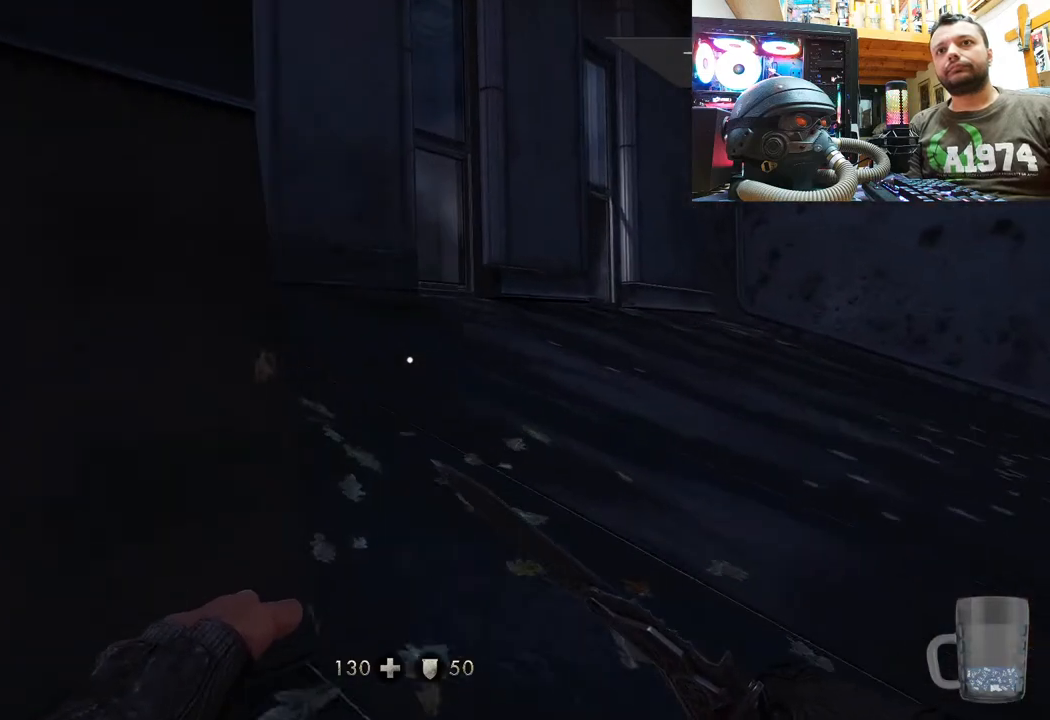
{"buttons": [], "left_stick": "up-right", "right_stick": "left", "events": [[400, "right_stick", "center"], [500, "right_stick", "left"]]}
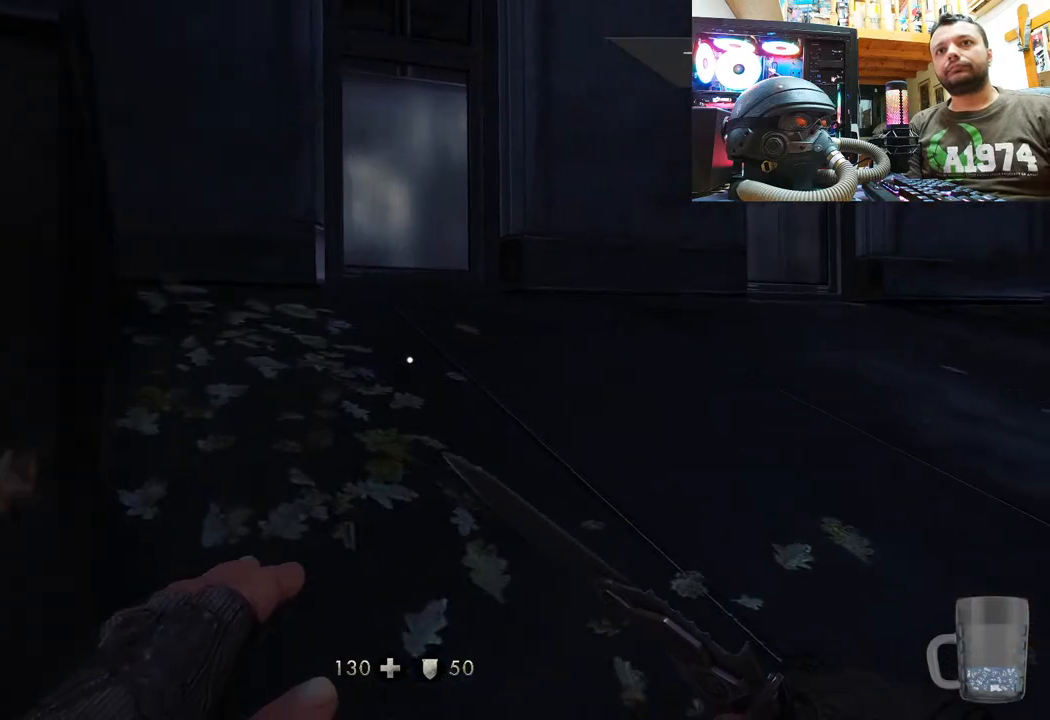
{"buttons": [], "left_stick": "up-right", "right_stick": "left", "events": [[300, "right_stick", "center"], [350, "right_stick", "up-left"], [433, "right_stick", "left"]]}
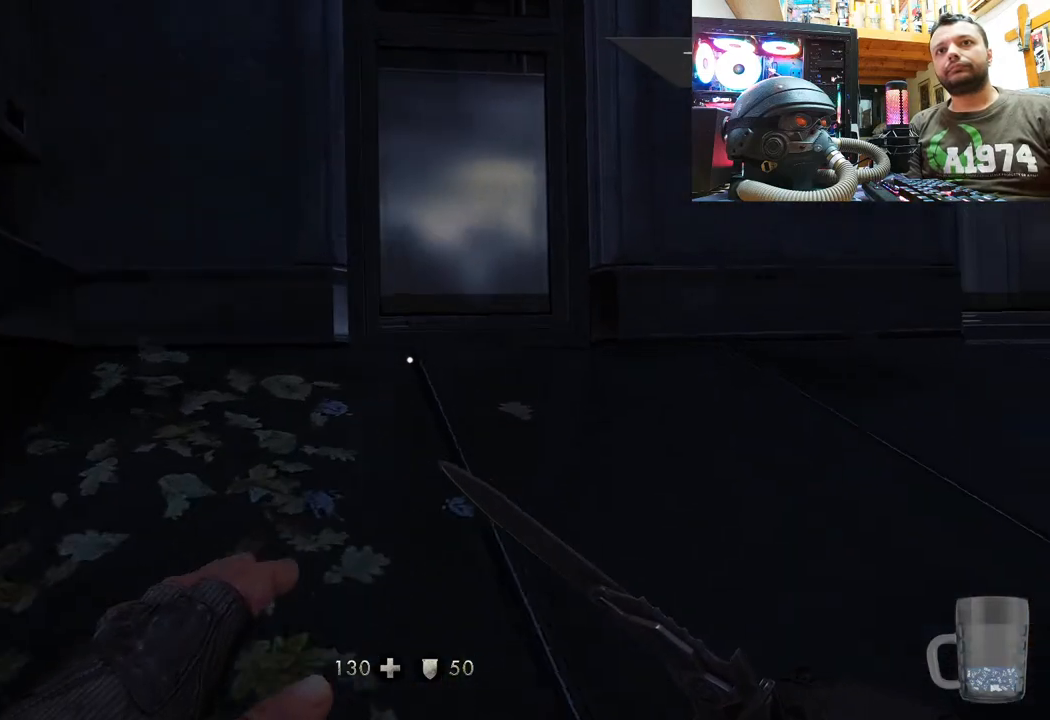
{"buttons": [], "left_stick": "up-right", "right_stick": "up-left", "events": [[67, "right_stick", "up-left"]]}
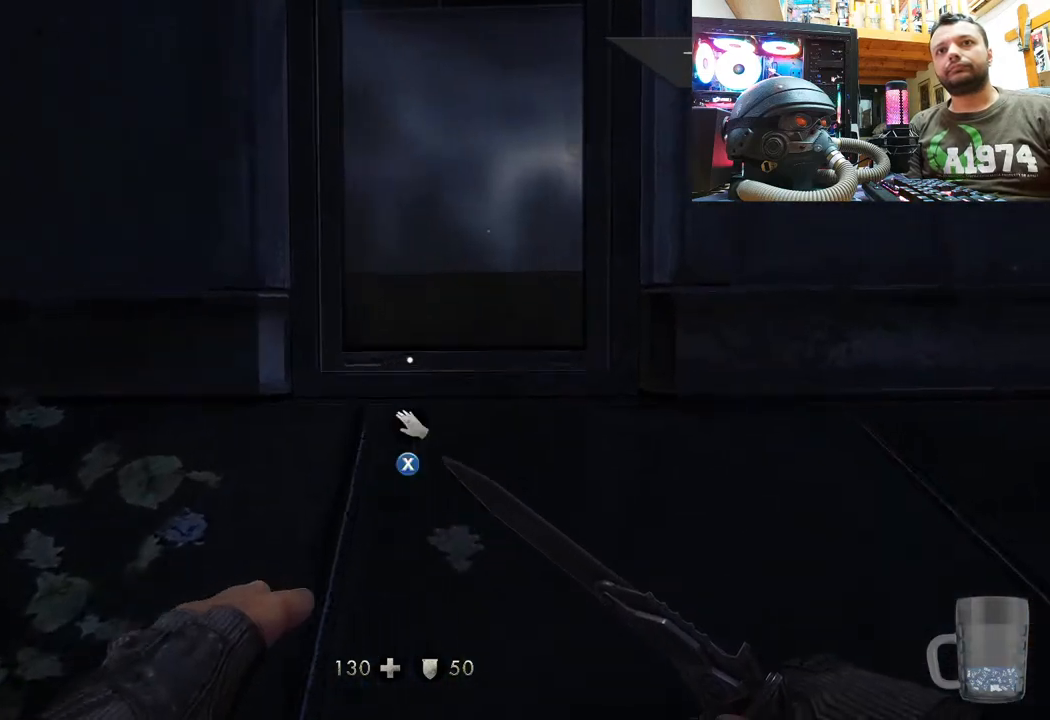
{"buttons": [], "left_stick": "center", "right_stick": "center", "events": [[233, "left_stick", "up"], [283, "right_stick", "center"], [383, "SQUARE", "down"], [483, "SQUARE", "up"], [483, "left_stick", "center"]]}
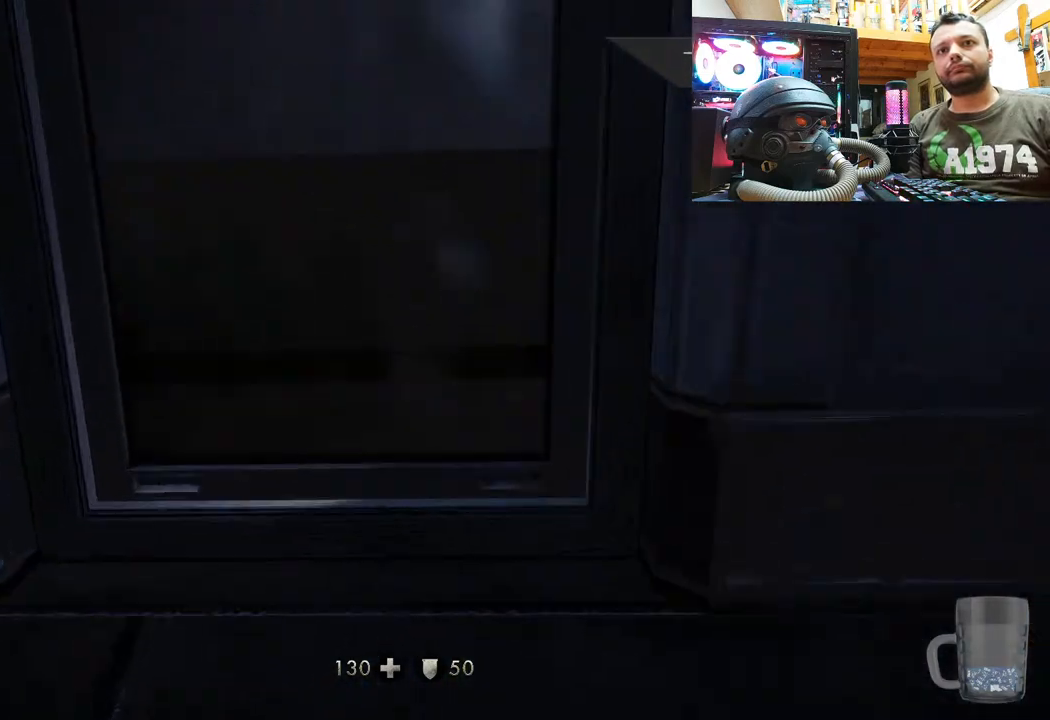
{"buttons": [], "left_stick": "center", "right_stick": "center", "events": []}
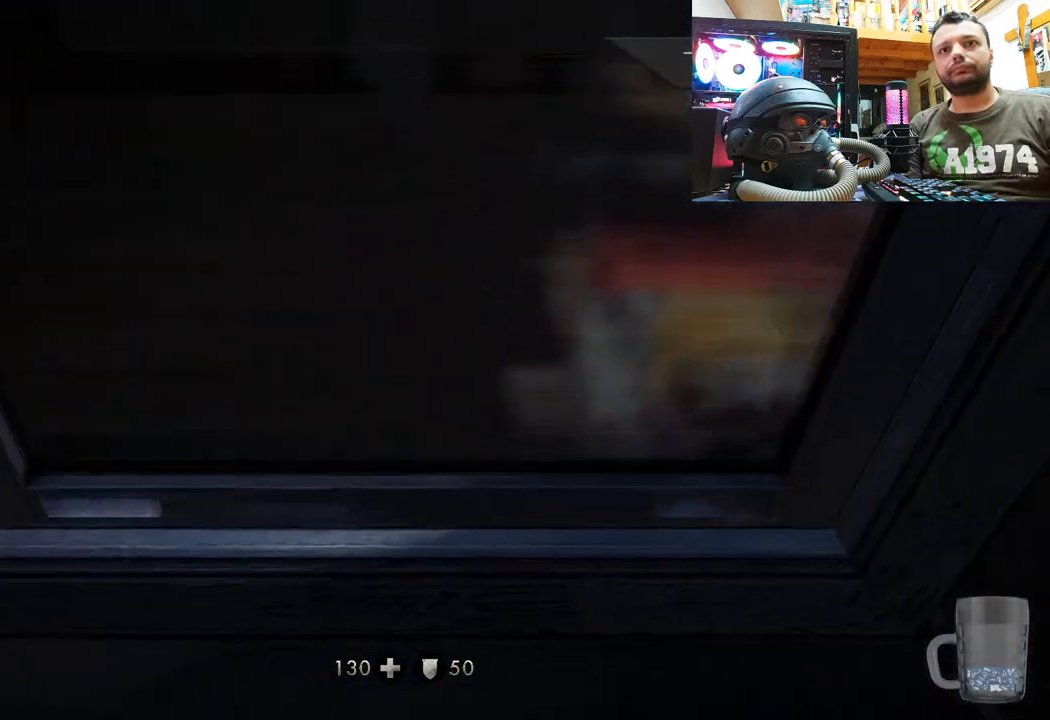
{"buttons": [], "left_stick": "center", "right_stick": "center", "events": []}
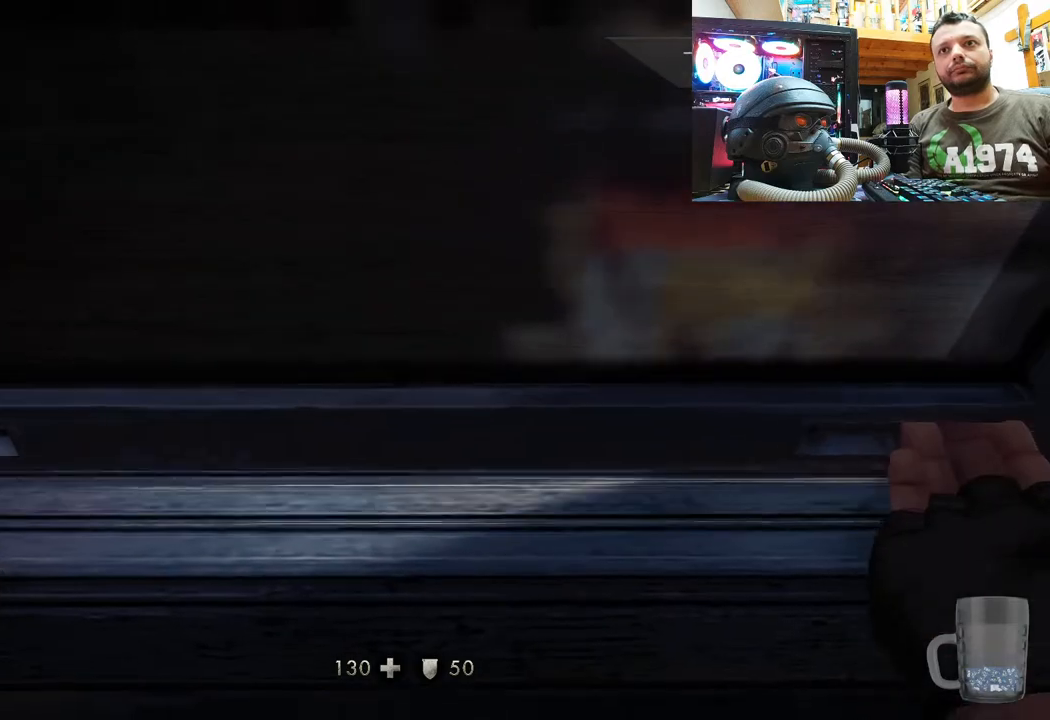
{"buttons": [], "left_stick": "center", "right_stick": "center", "events": []}
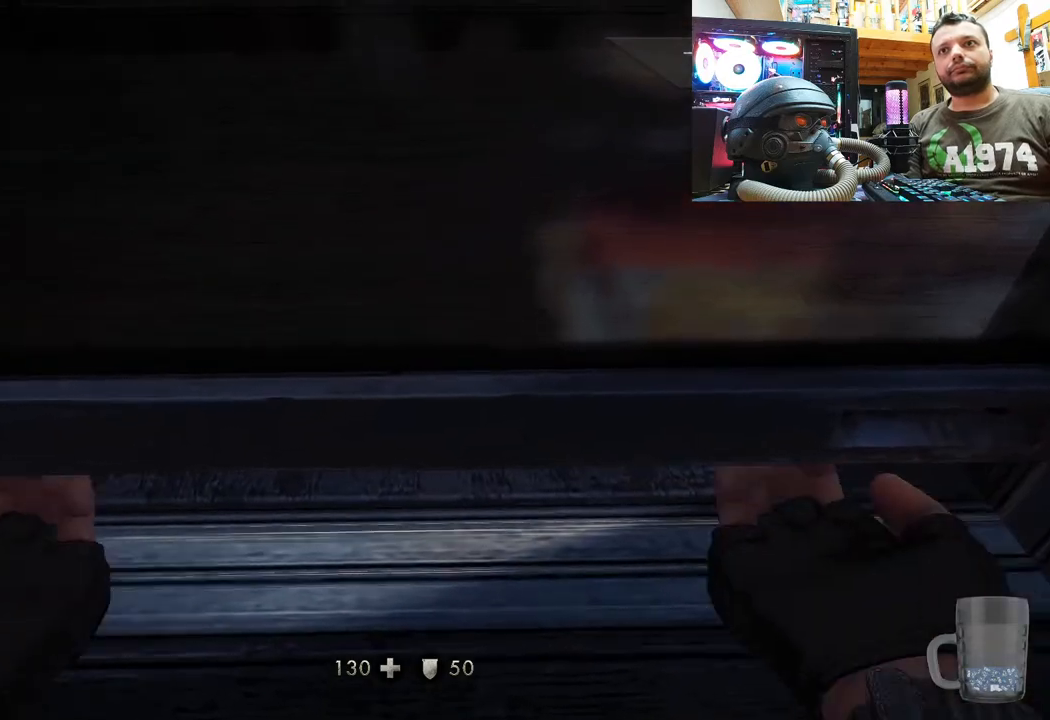
{"buttons": [], "left_stick": "center", "right_stick": "center", "events": []}
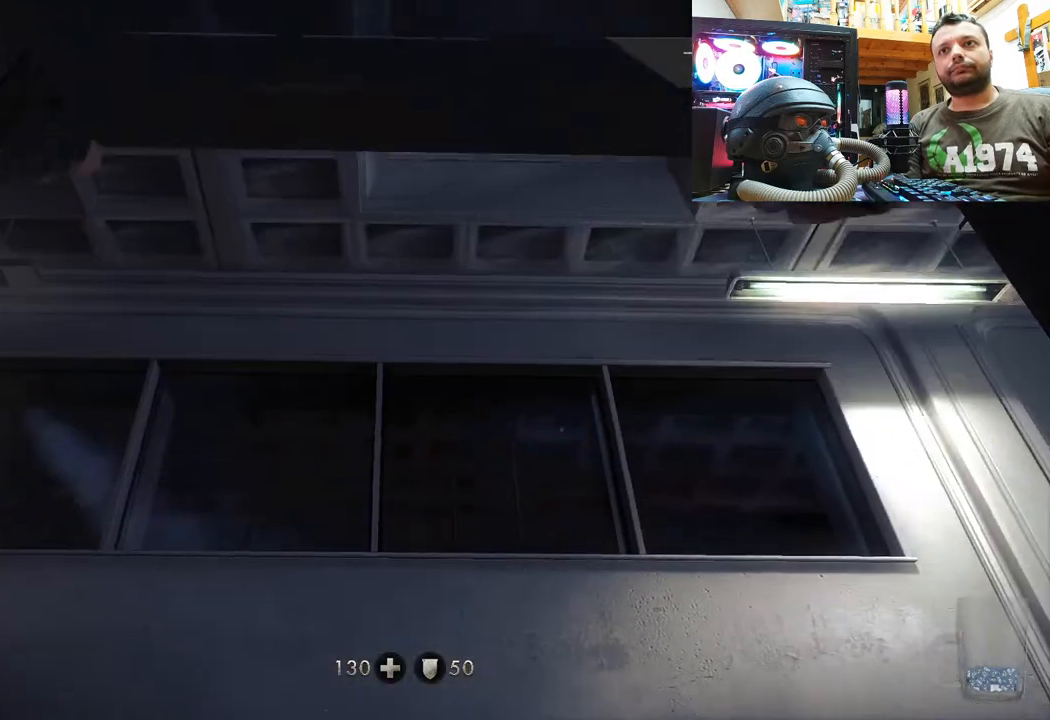
{"buttons": [], "left_stick": "down-right", "right_stick": "up-right", "events": [[117, "left_stick", "down-right"], [133, "right_stick", "up-right"]]}
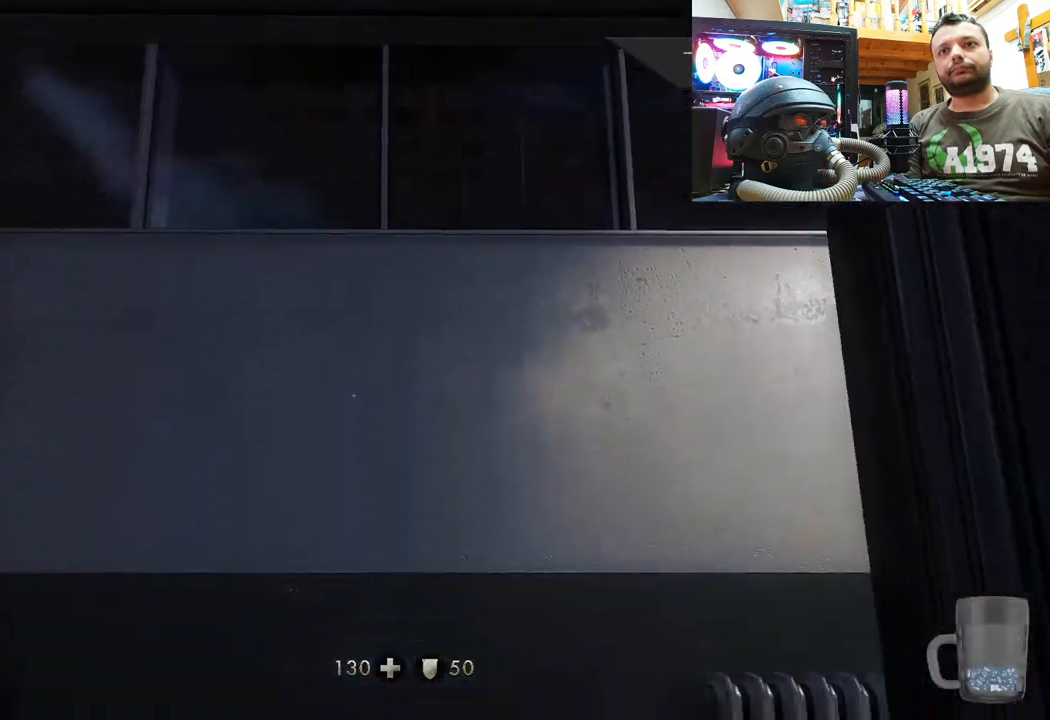
{"buttons": [], "left_stick": "right", "right_stick": "center", "events": [[33, "right_stick", "up"], [350, "right_stick", "center"], [367, "left_stick", "right"]]}
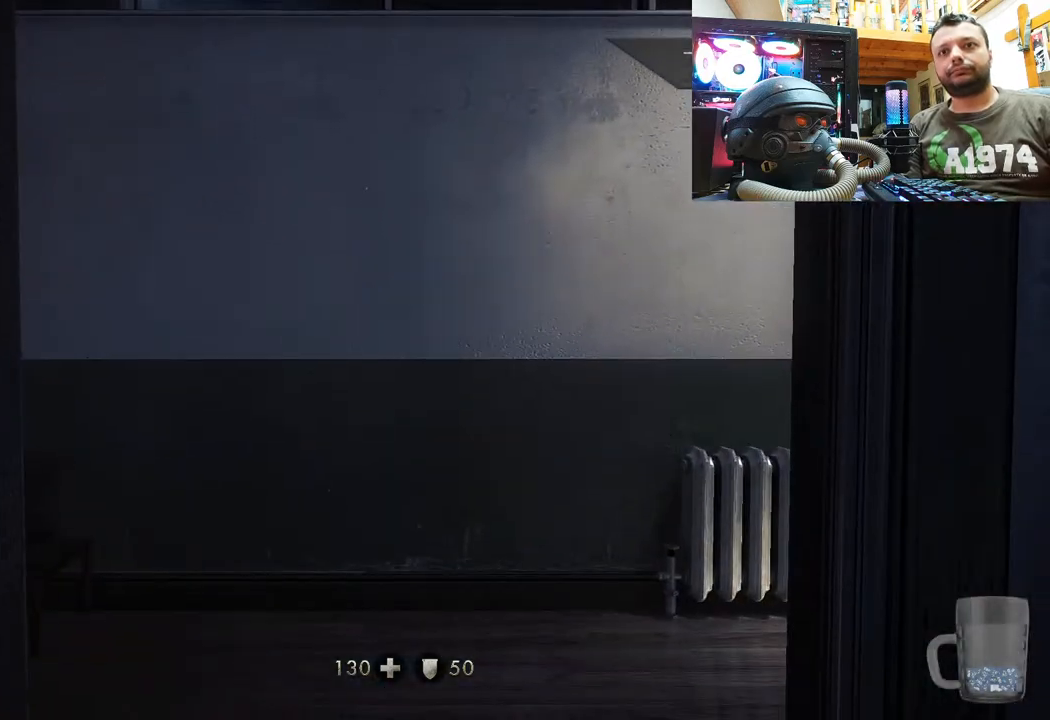
{"buttons": [], "left_stick": "right", "right_stick": "center", "events": []}
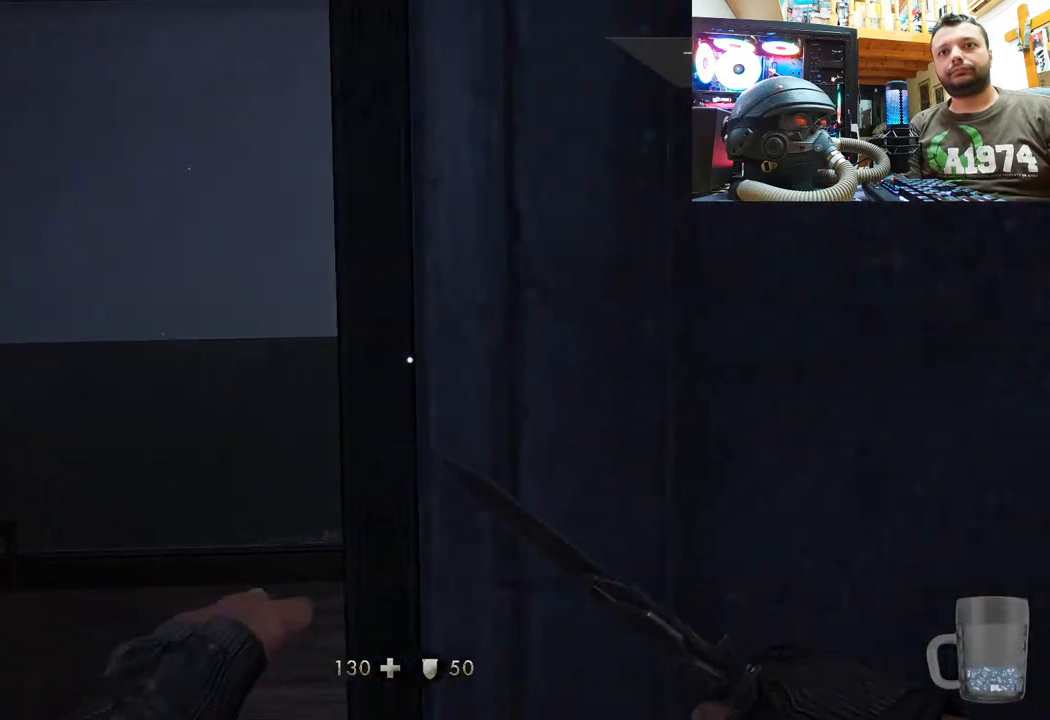
{"buttons": [], "left_stick": "right", "right_stick": "up-left", "events": [[17, "right_stick", "up"], [300, "right_stick", "up-left"]]}
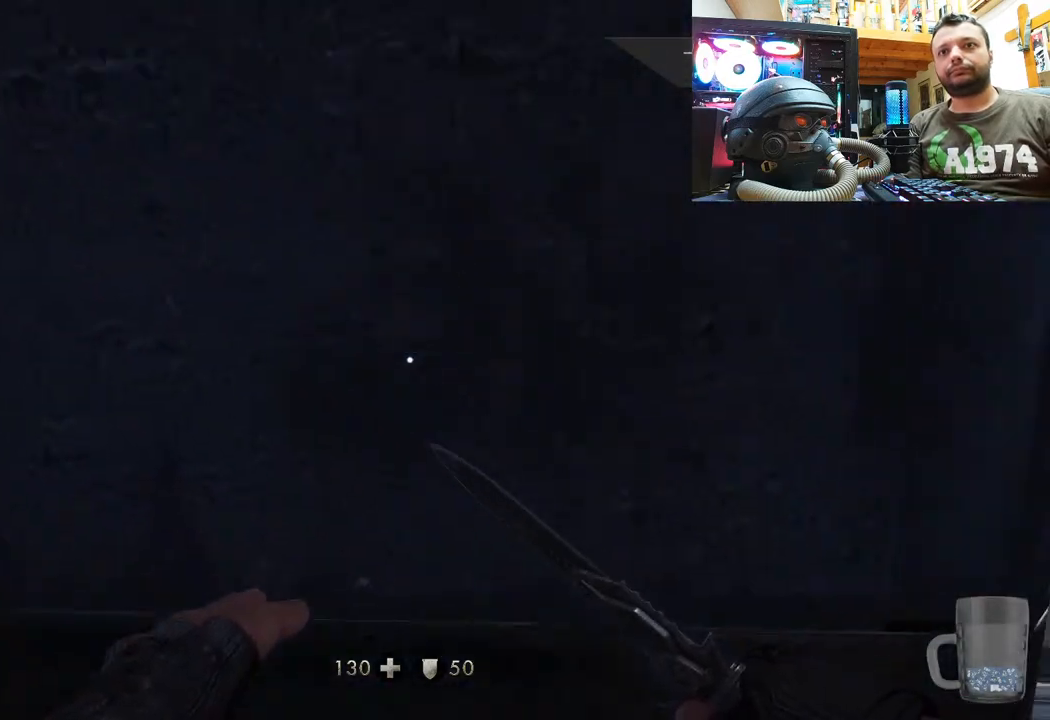
{"buttons": ["SQUARE"], "left_stick": "center", "right_stick": "center", "events": [[117, "right_stick", "center"], [450, "SQUARE", "down"], [483, "left_stick", "center"]]}